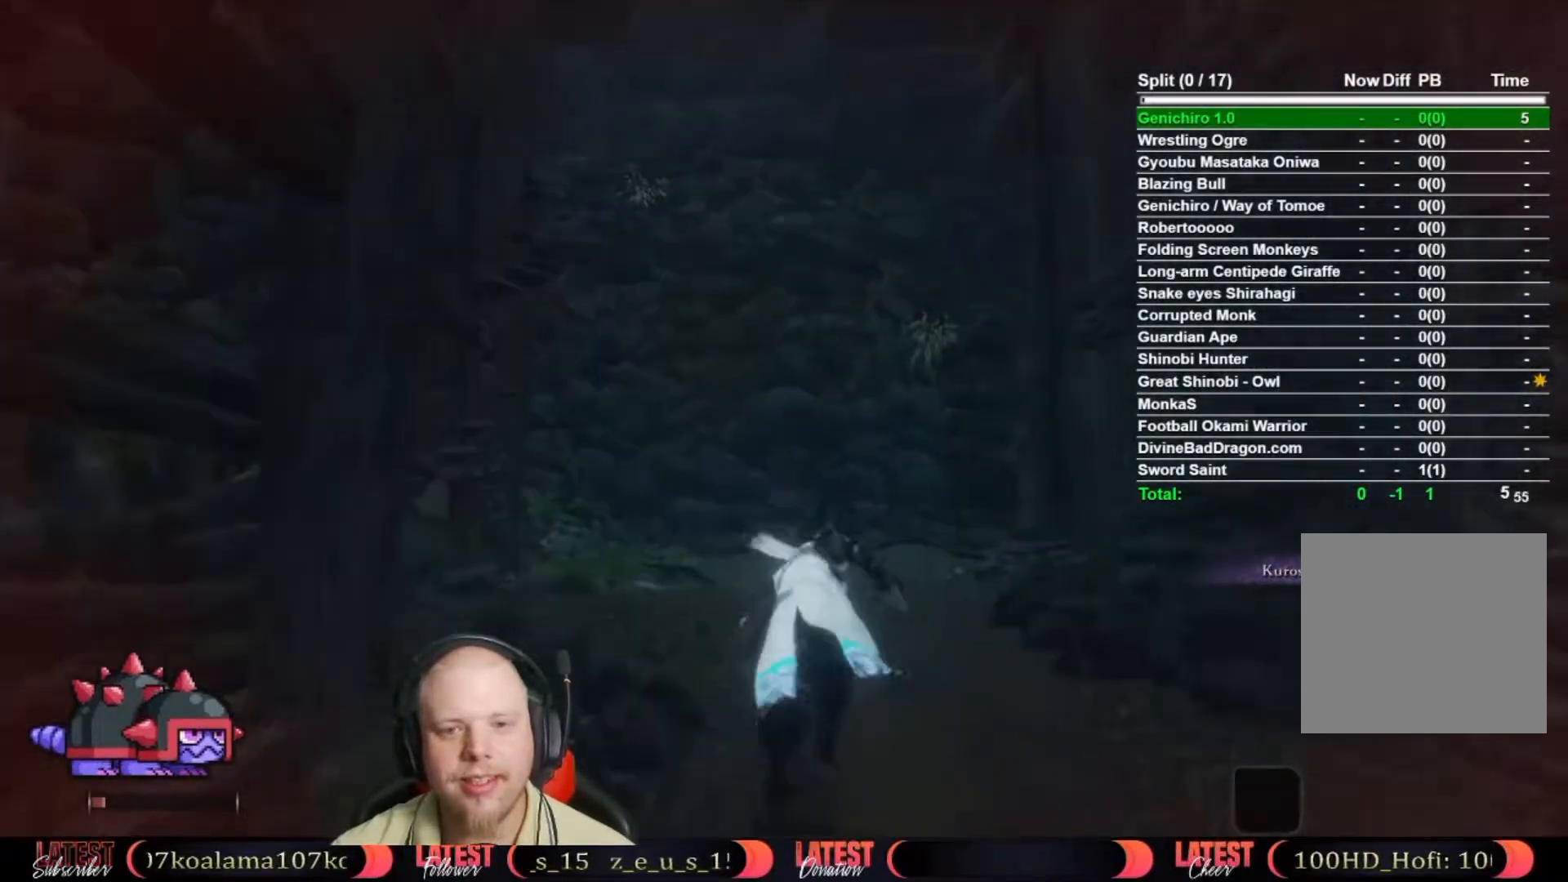
Gameplay with a controller (Xbox layout); each line is a JSON object with the inputs held at the frame after it. "button_events" lists button changes between this image and that frame as [ms after this image, input, new state], when the widget could be followed in between (sticks are given only as held states). Not read: L2 R2.
{"buttons": [], "left_stick": "up", "right_stick": "center", "button_events": []}
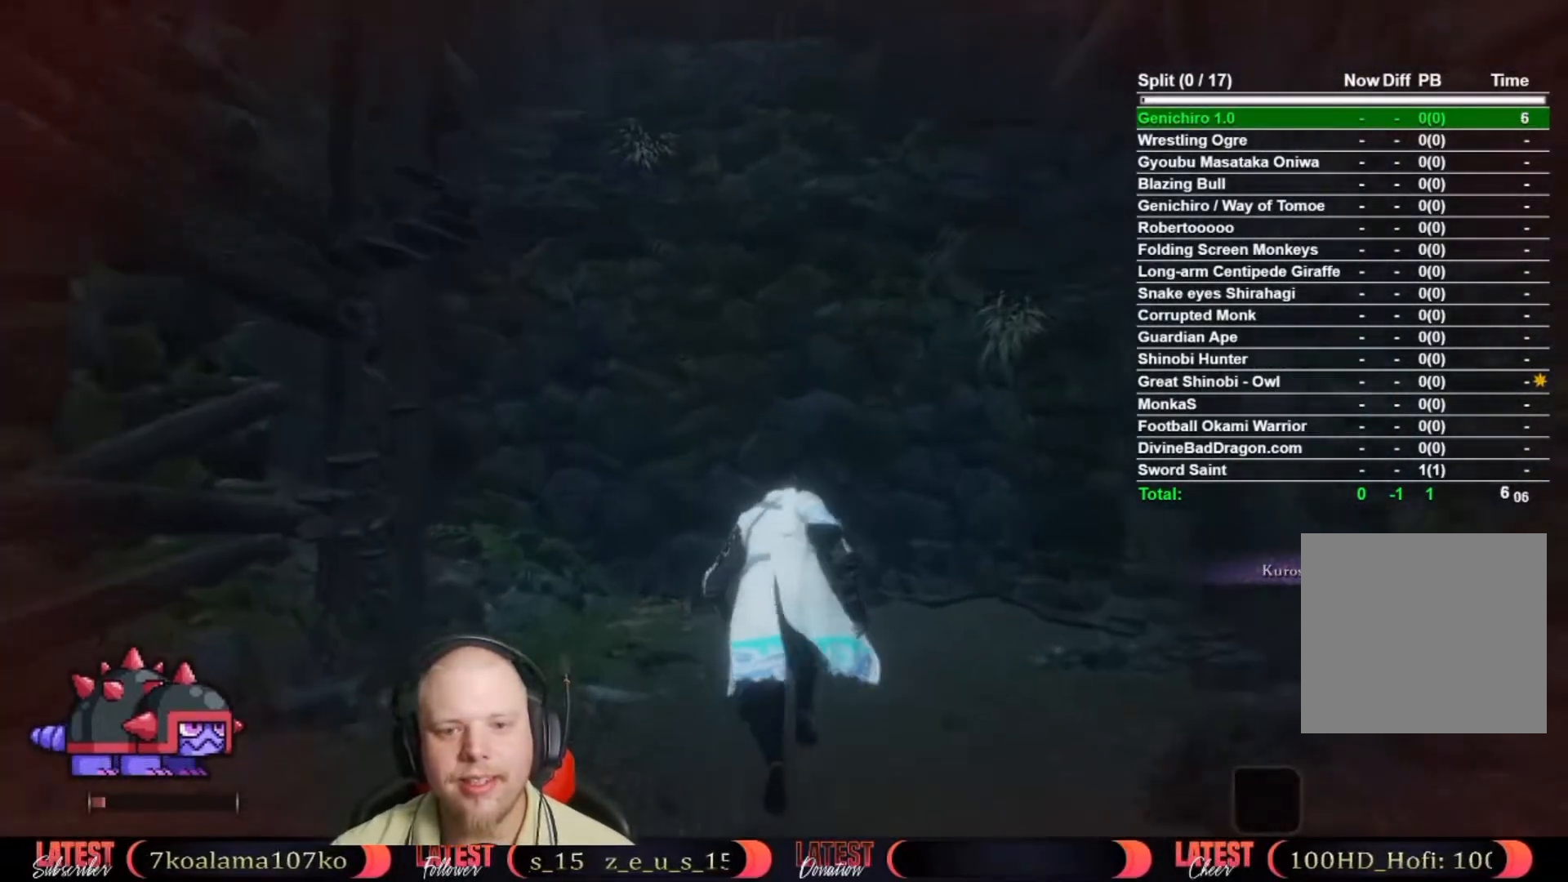
{"buttons": ["A"], "left_stick": "up", "right_stick": "center", "button_events": [[450, "A", "down"]]}
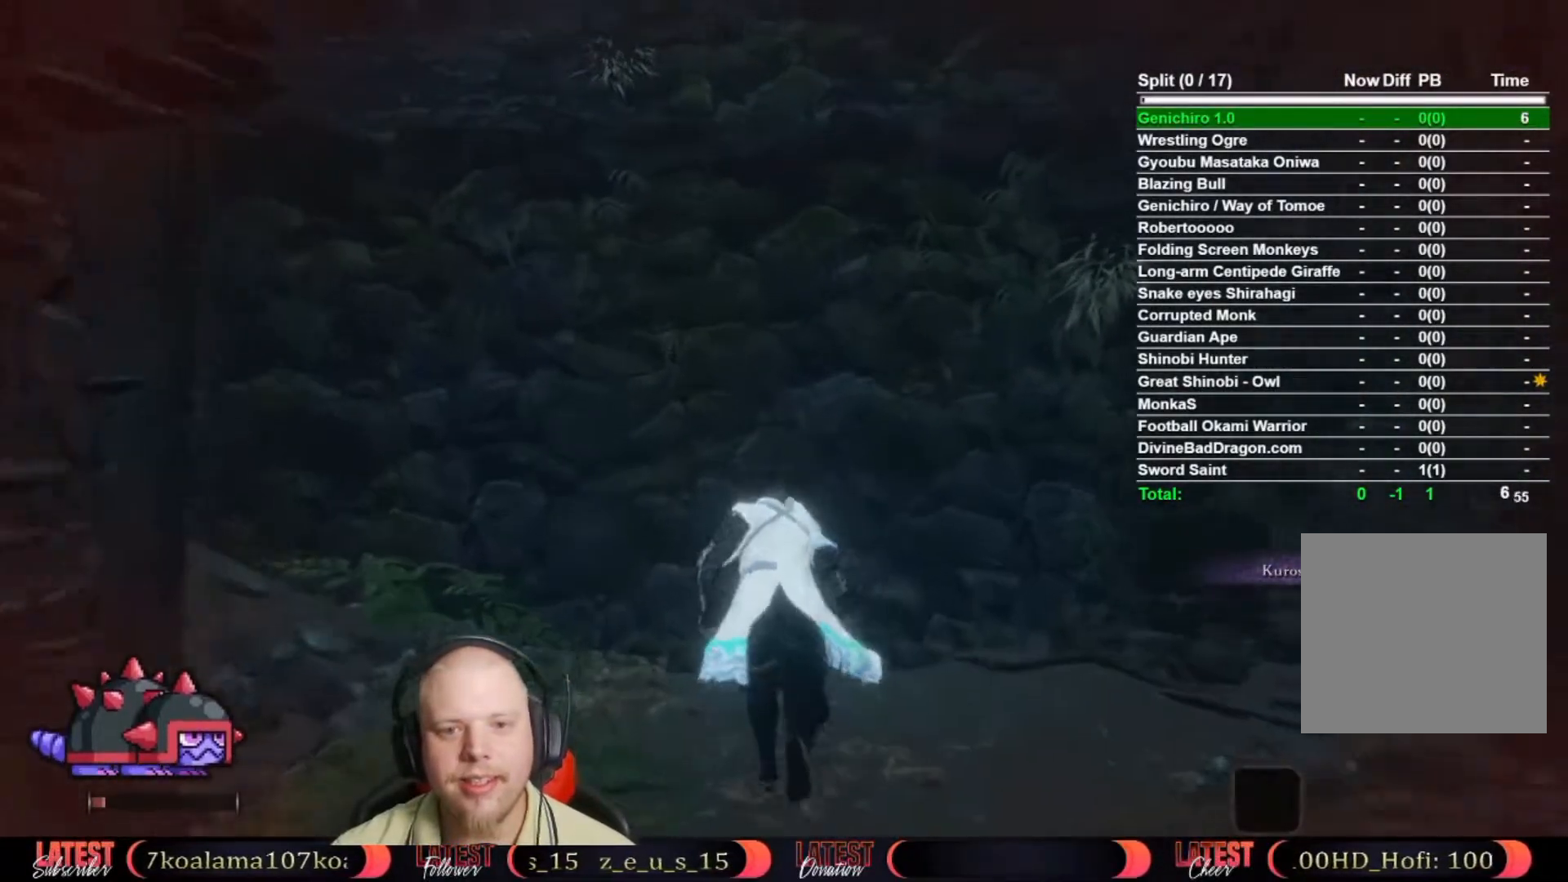
{"buttons": ["A"], "left_stick": "up", "right_stick": "center", "button_events": [[83, "A", "up"], [433, "A", "down"]]}
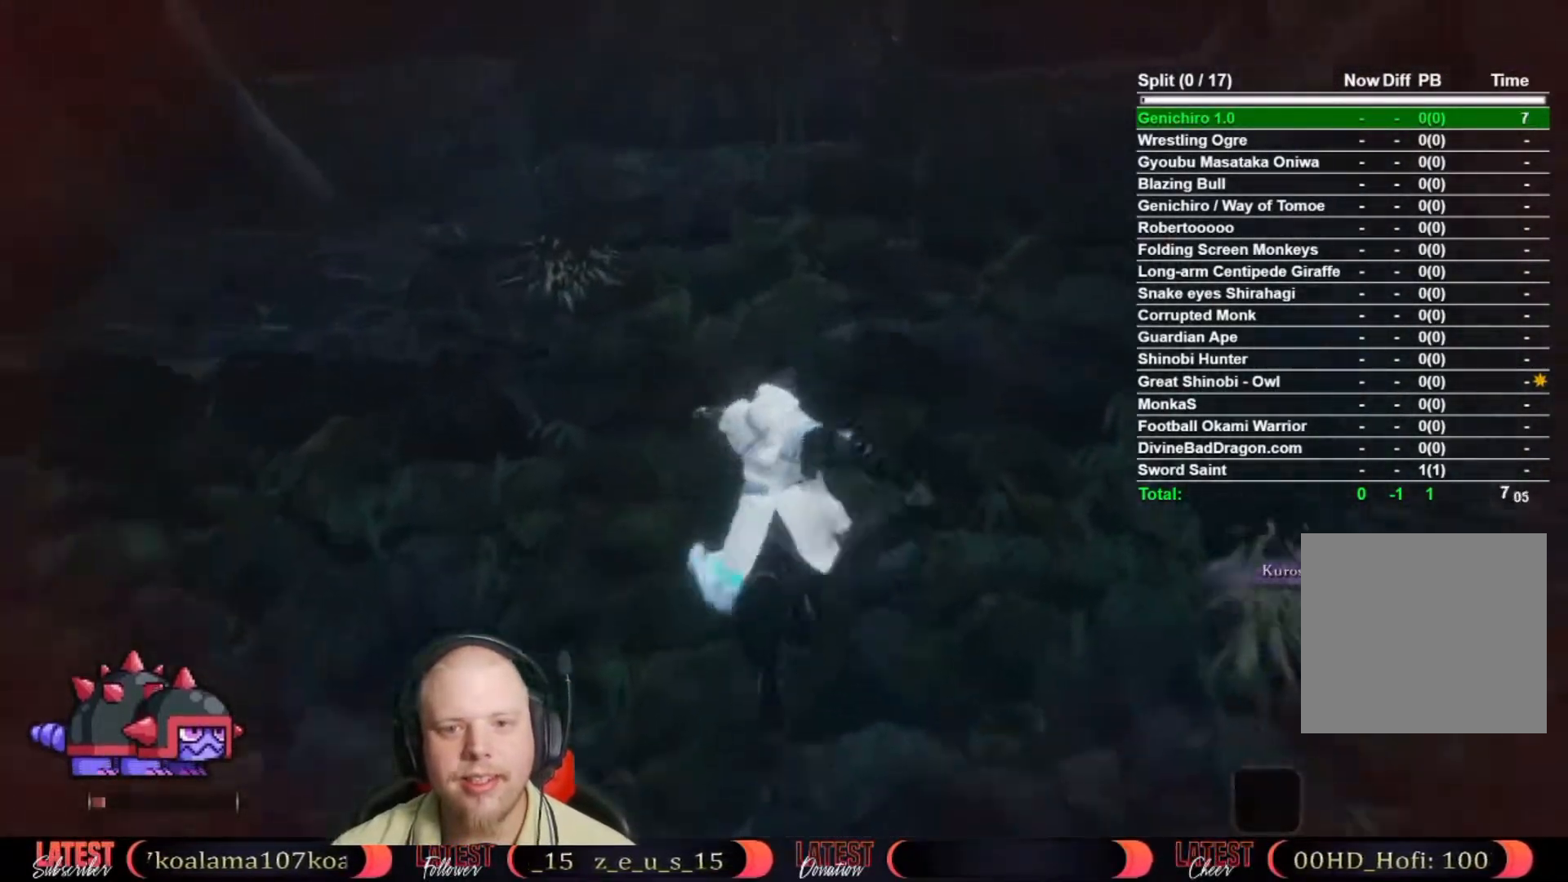
{"buttons": [], "left_stick": "up", "right_stick": "down-left", "button_events": [[50, "A", "up"]]}
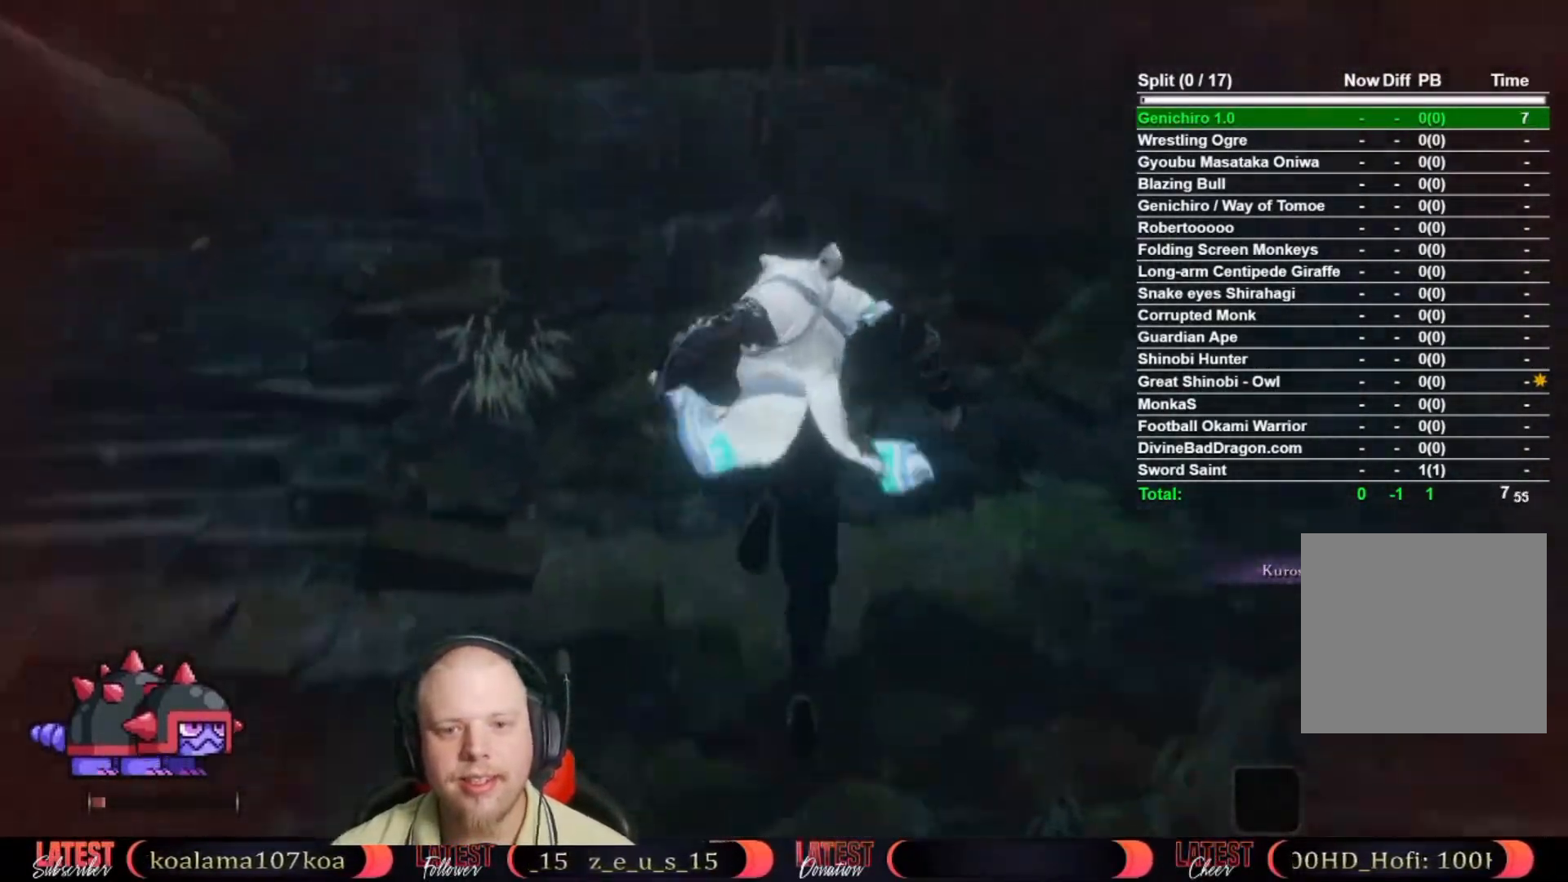
{"buttons": [], "left_stick": "up", "right_stick": "up", "button_events": [[300, "A", "down"], [383, "A", "up"]]}
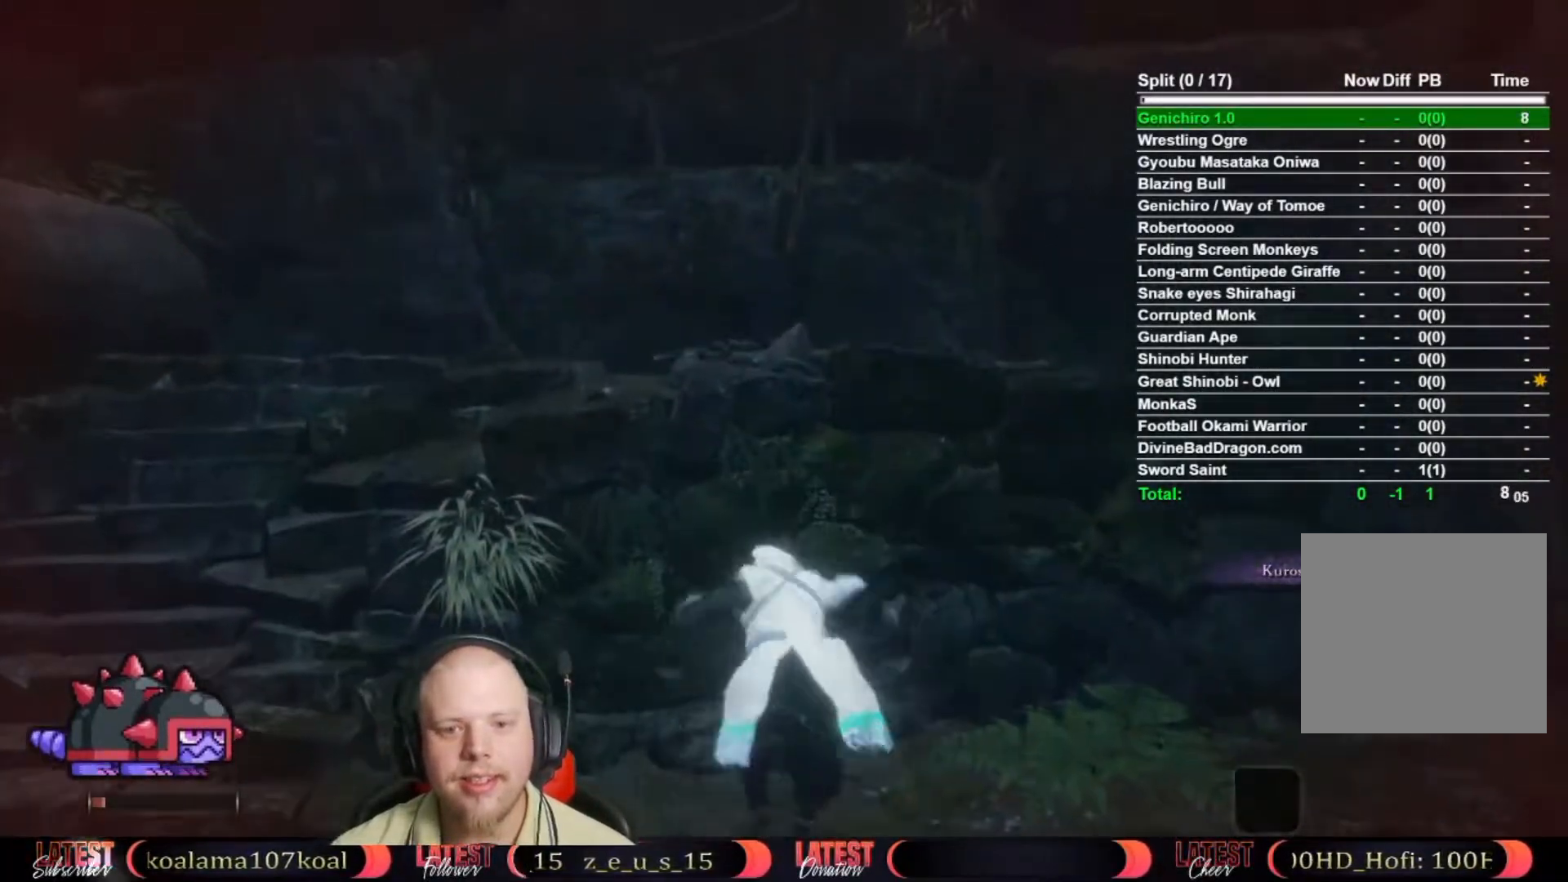
{"buttons": [], "left_stick": "up", "right_stick": "center", "button_events": []}
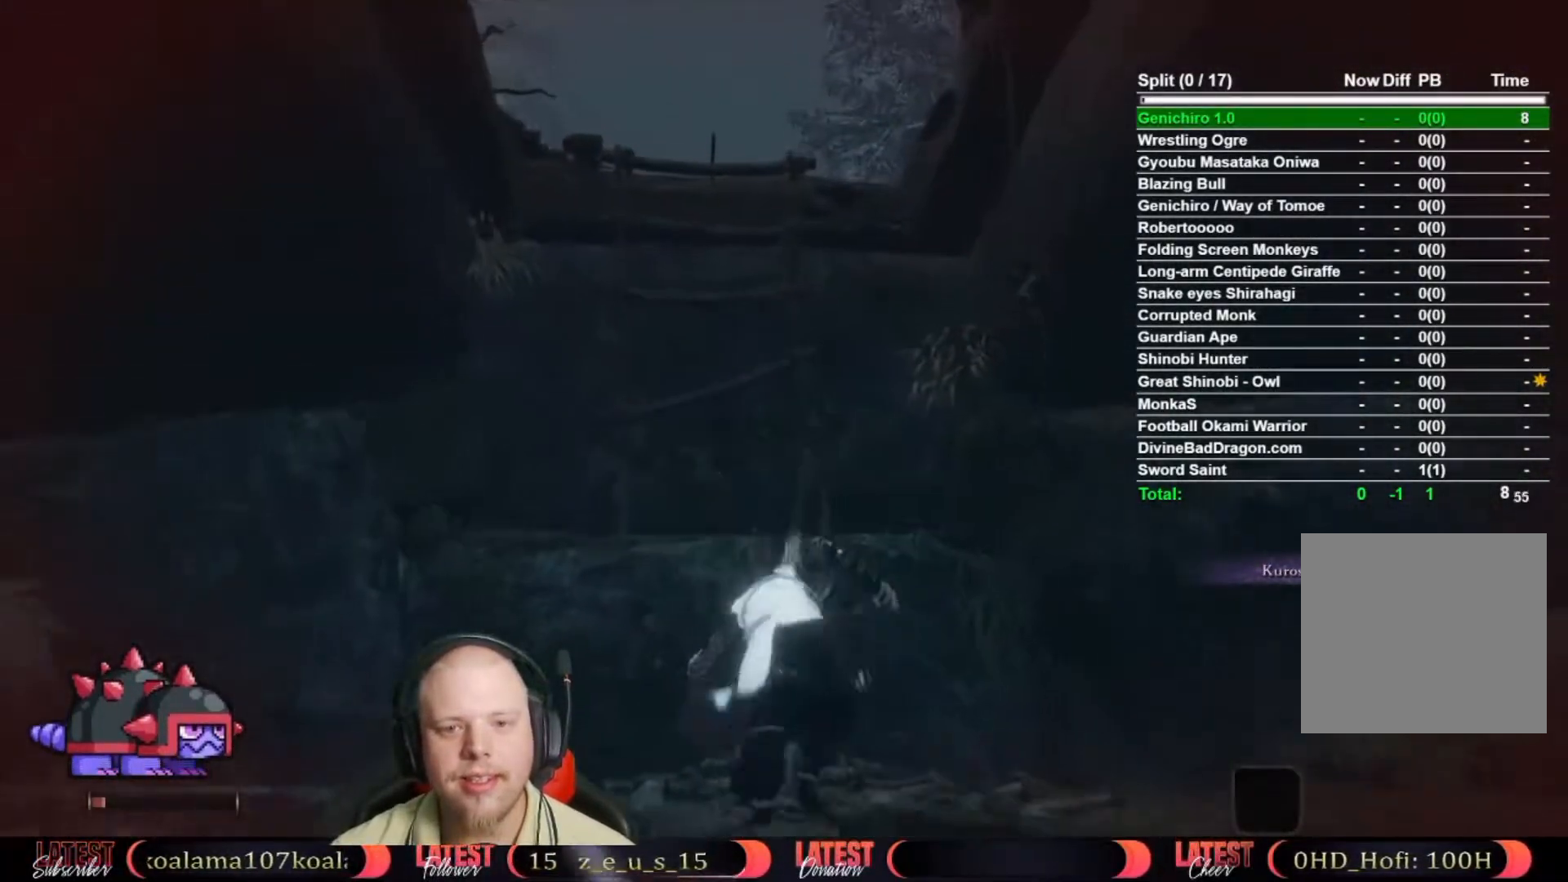
{"buttons": [], "left_stick": "up", "right_stick": "center", "button_events": [[67, "A", "down"], [200, "A", "up"]]}
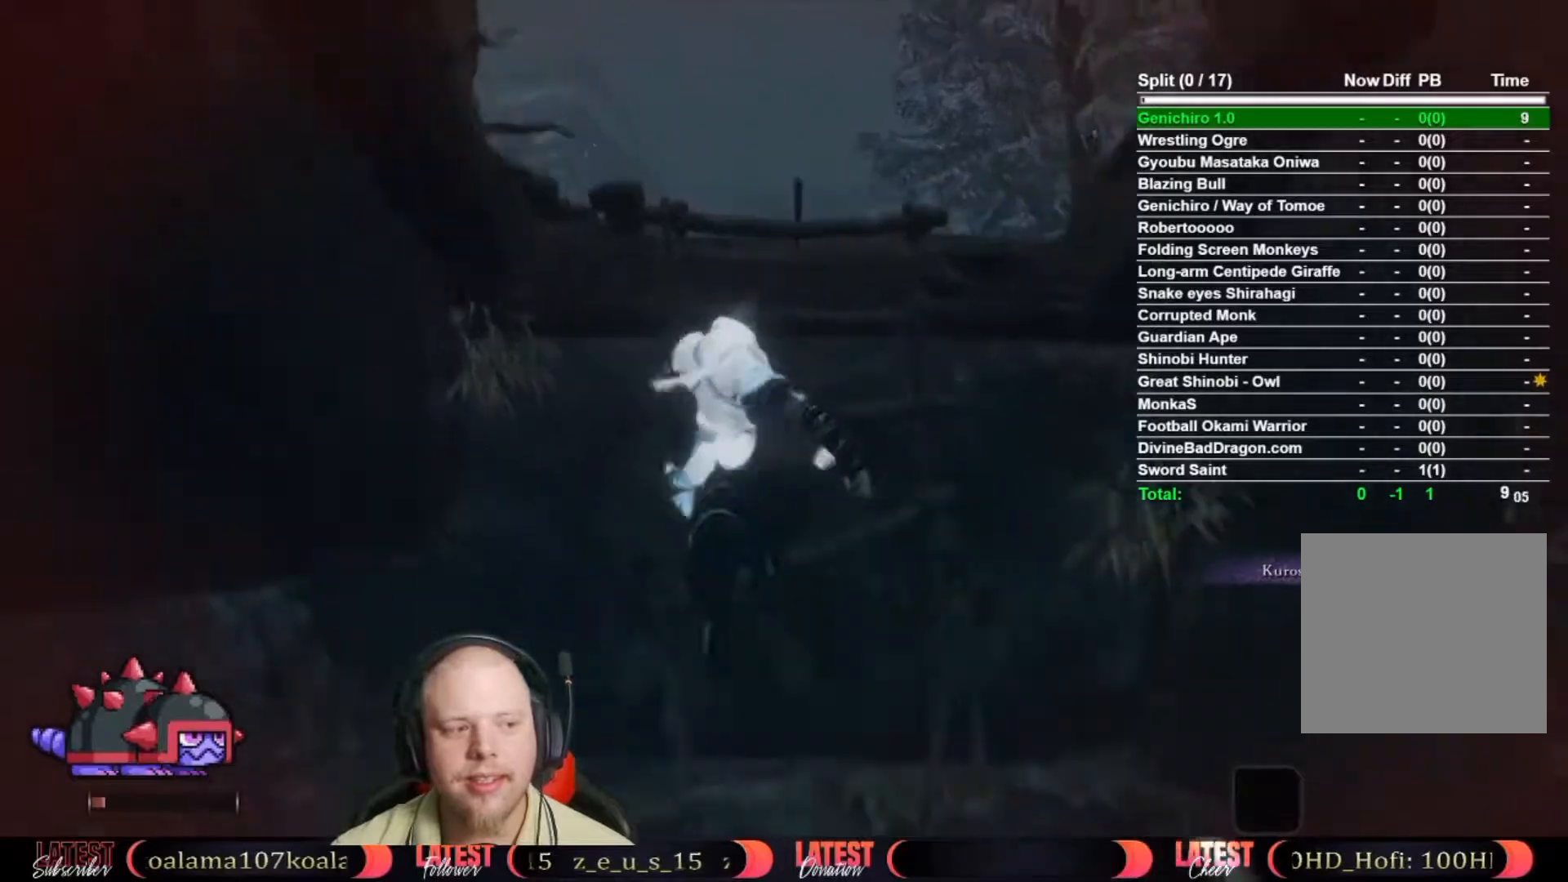
{"buttons": [], "left_stick": "up", "right_stick": "down", "button_events": [[67, "A", "down"], [167, "A", "up"]]}
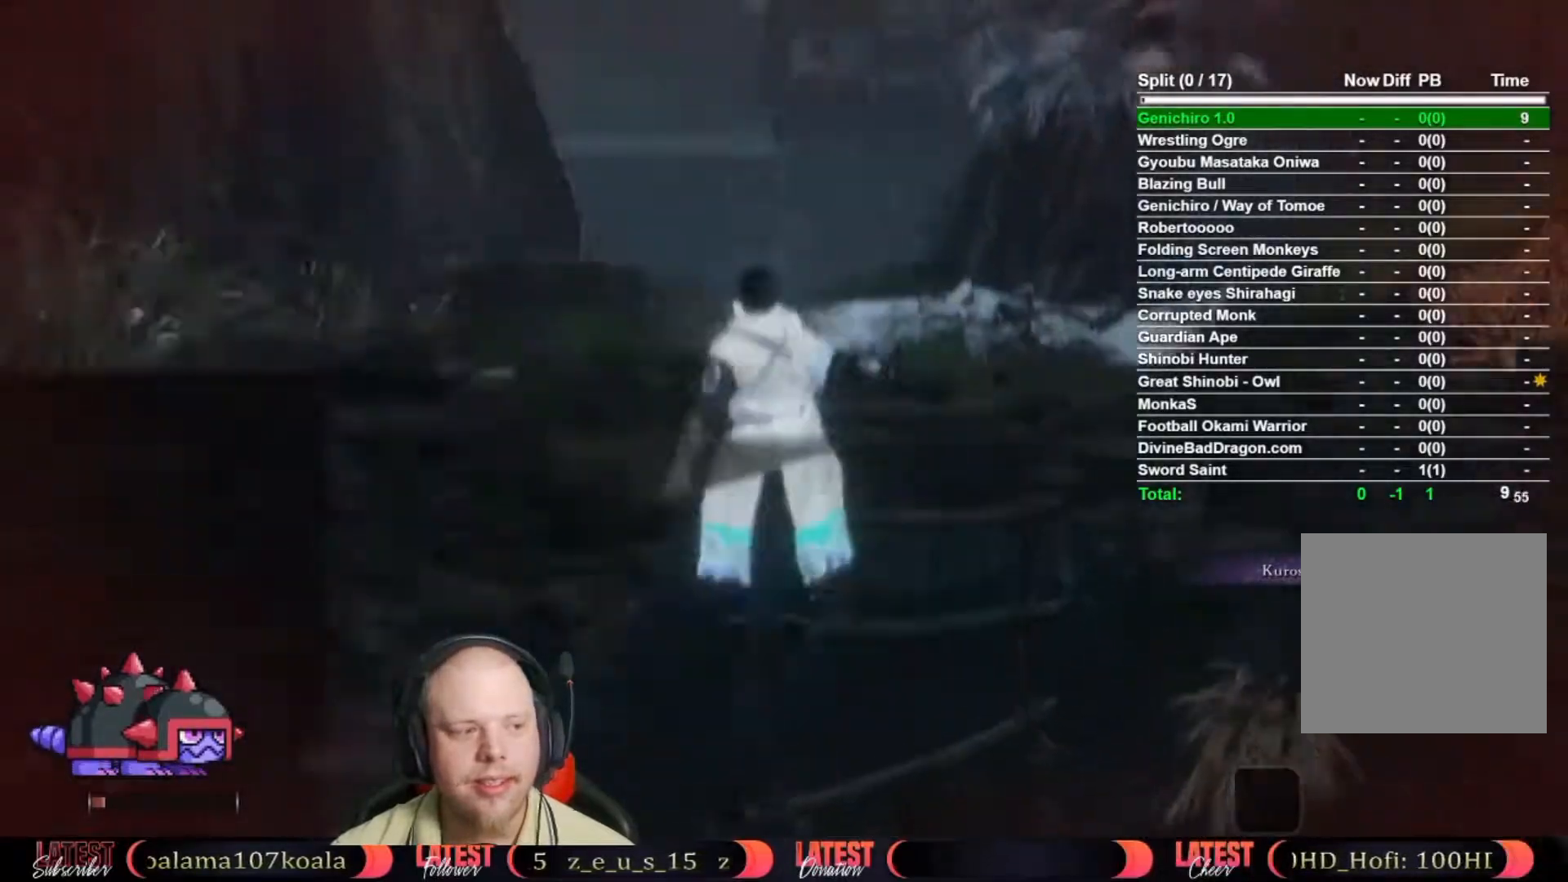
{"buttons": ["A"], "left_stick": "up", "right_stick": "center", "button_events": [[483, "A", "down"]]}
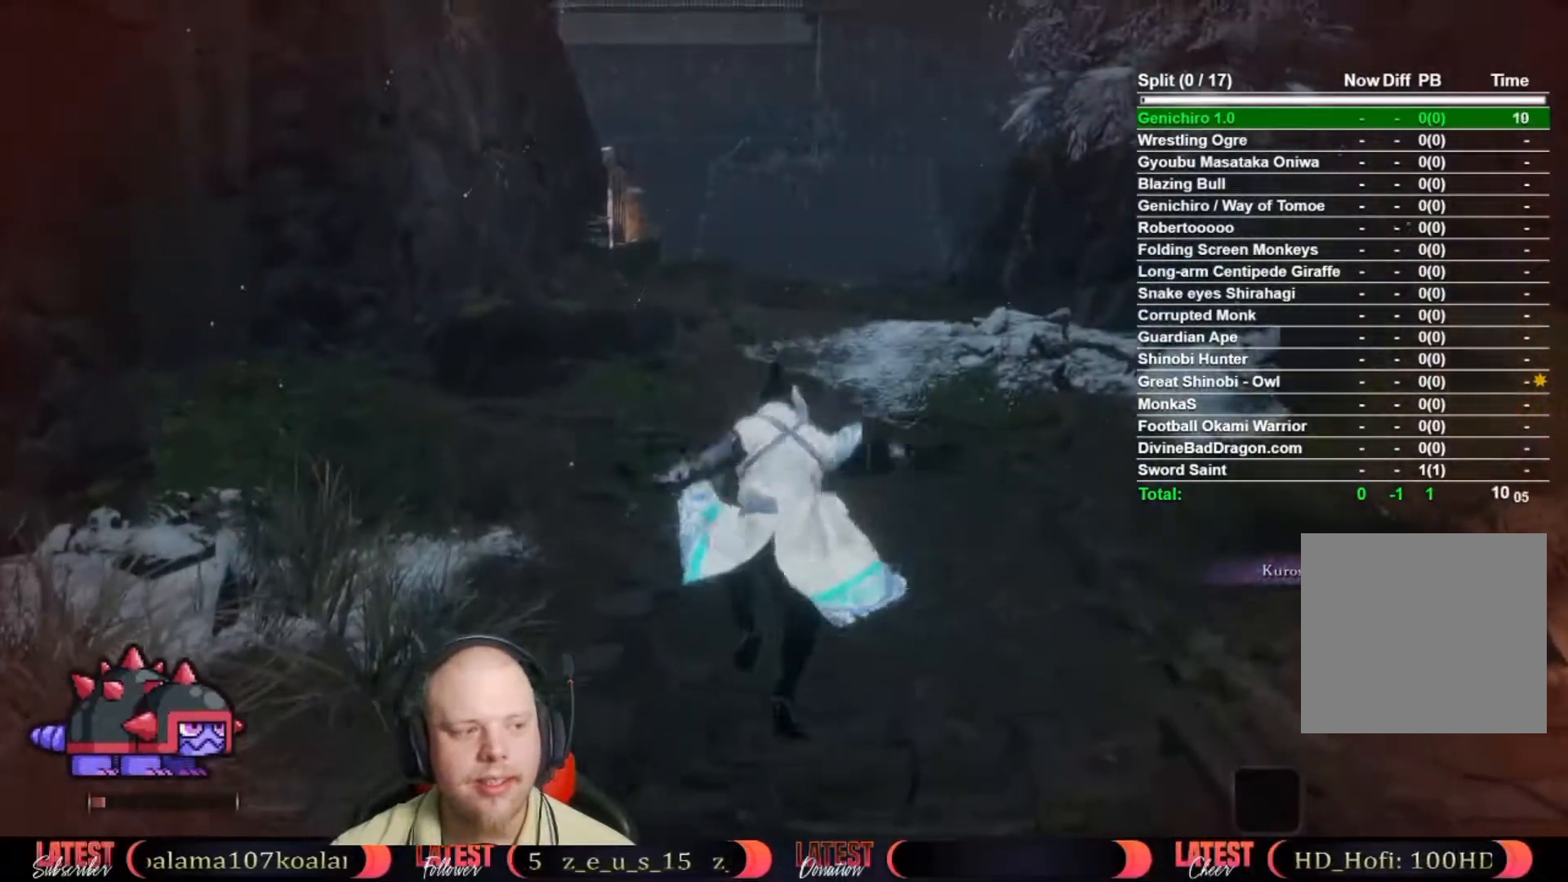
{"buttons": [], "left_stick": "up", "right_stick": "center", "button_events": [[100, "A", "up"]]}
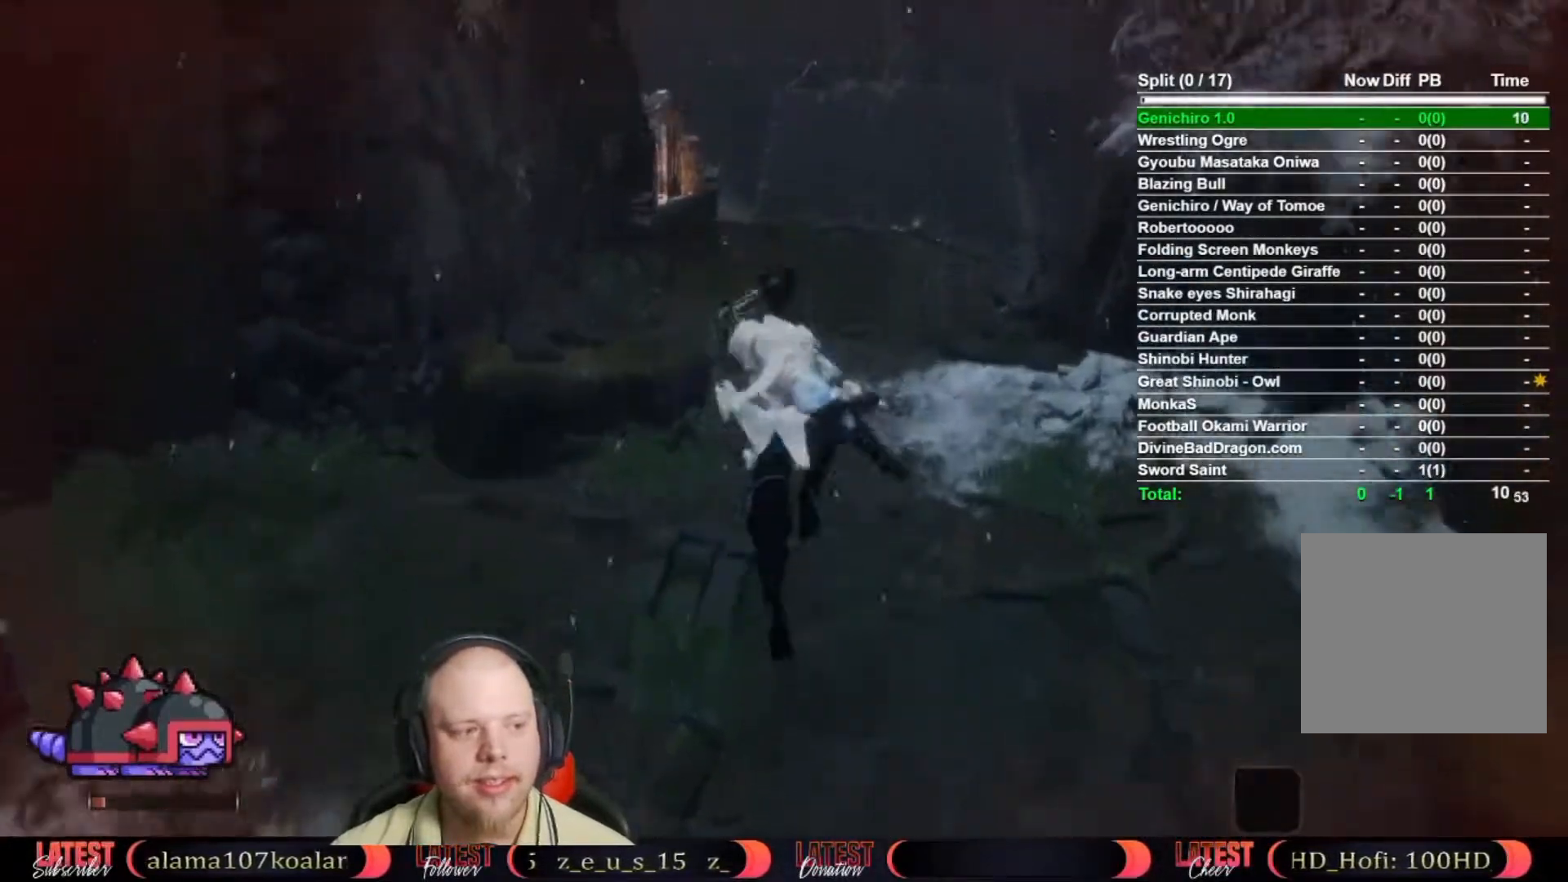
{"buttons": [], "left_stick": "up", "right_stick": "center", "button_events": [[17, "A", "down"], [133, "A", "up"]]}
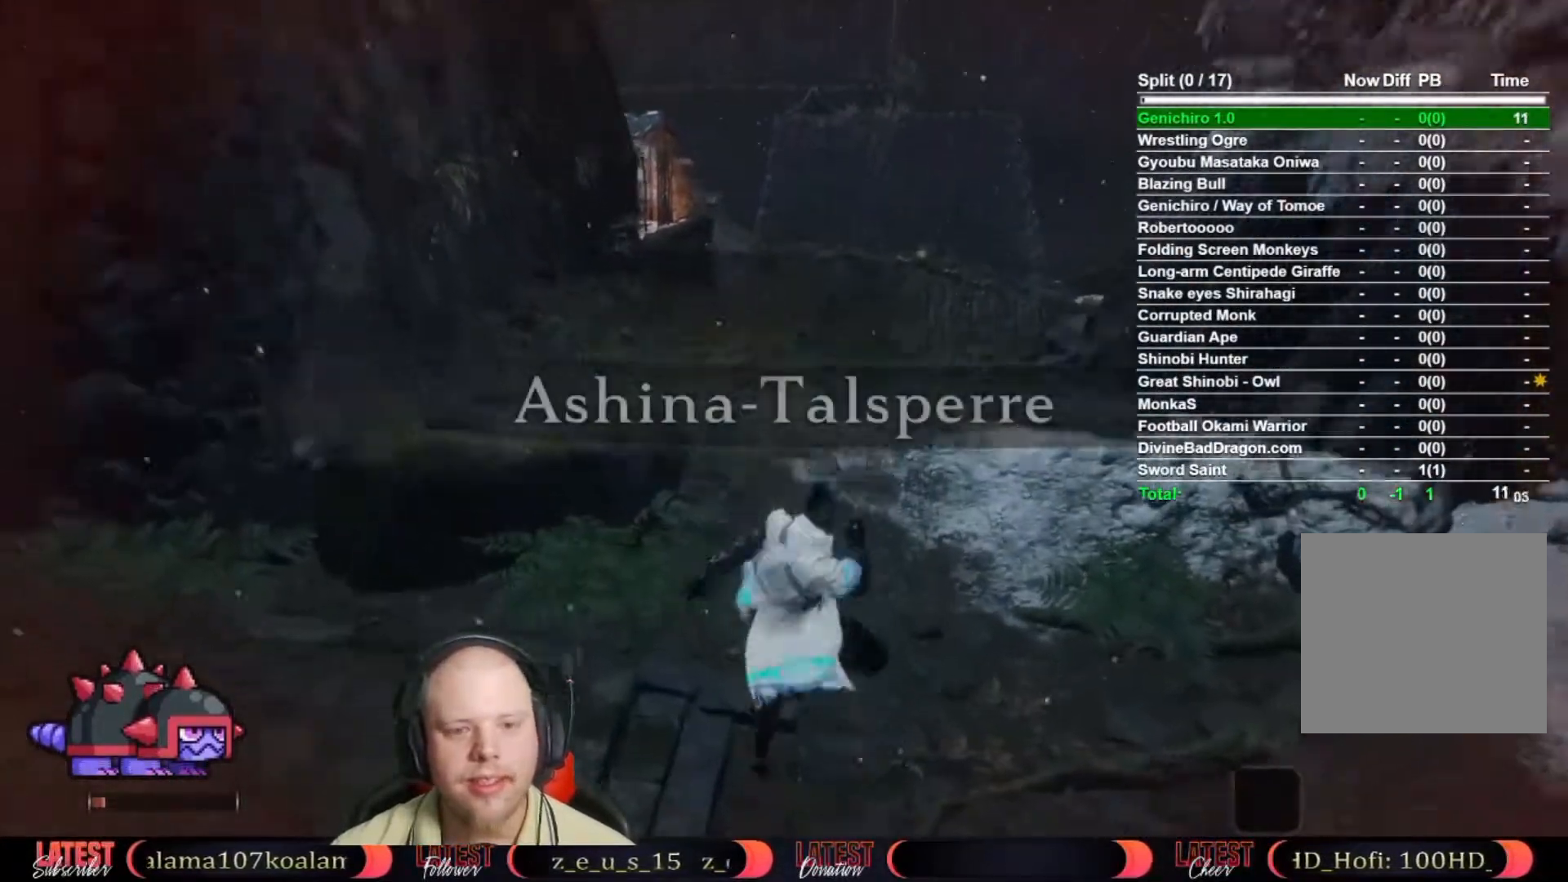
{"buttons": [], "left_stick": "up", "right_stick": "center", "button_events": [[67, "A", "down"], [167, "A", "up"]]}
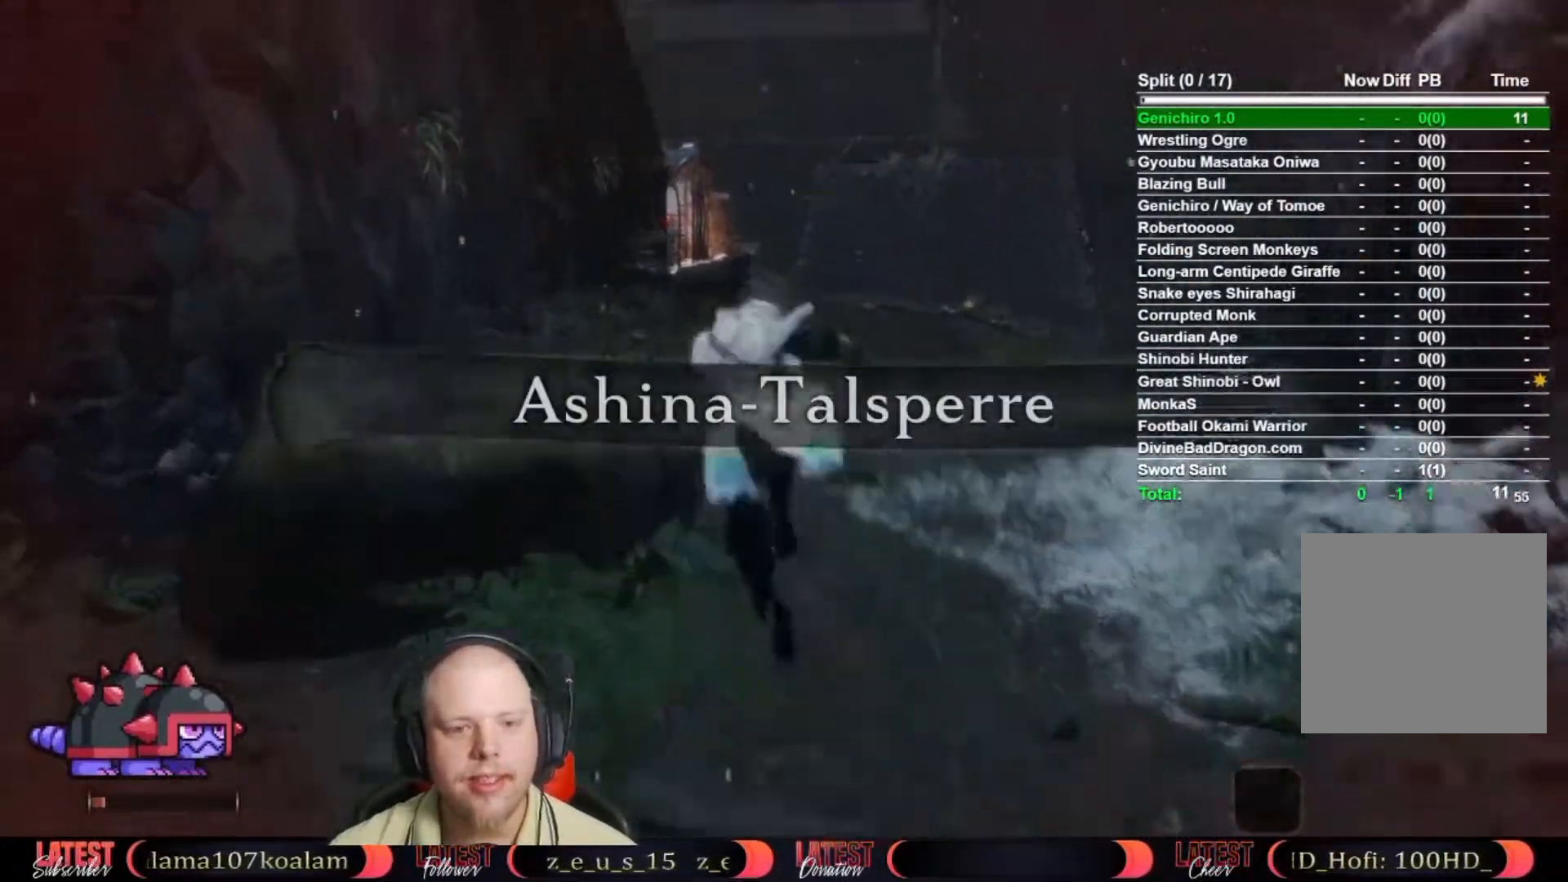
{"buttons": [], "left_stick": "up", "right_stick": "center", "button_events": [[83, "A", "down"], [183, "A", "up"]]}
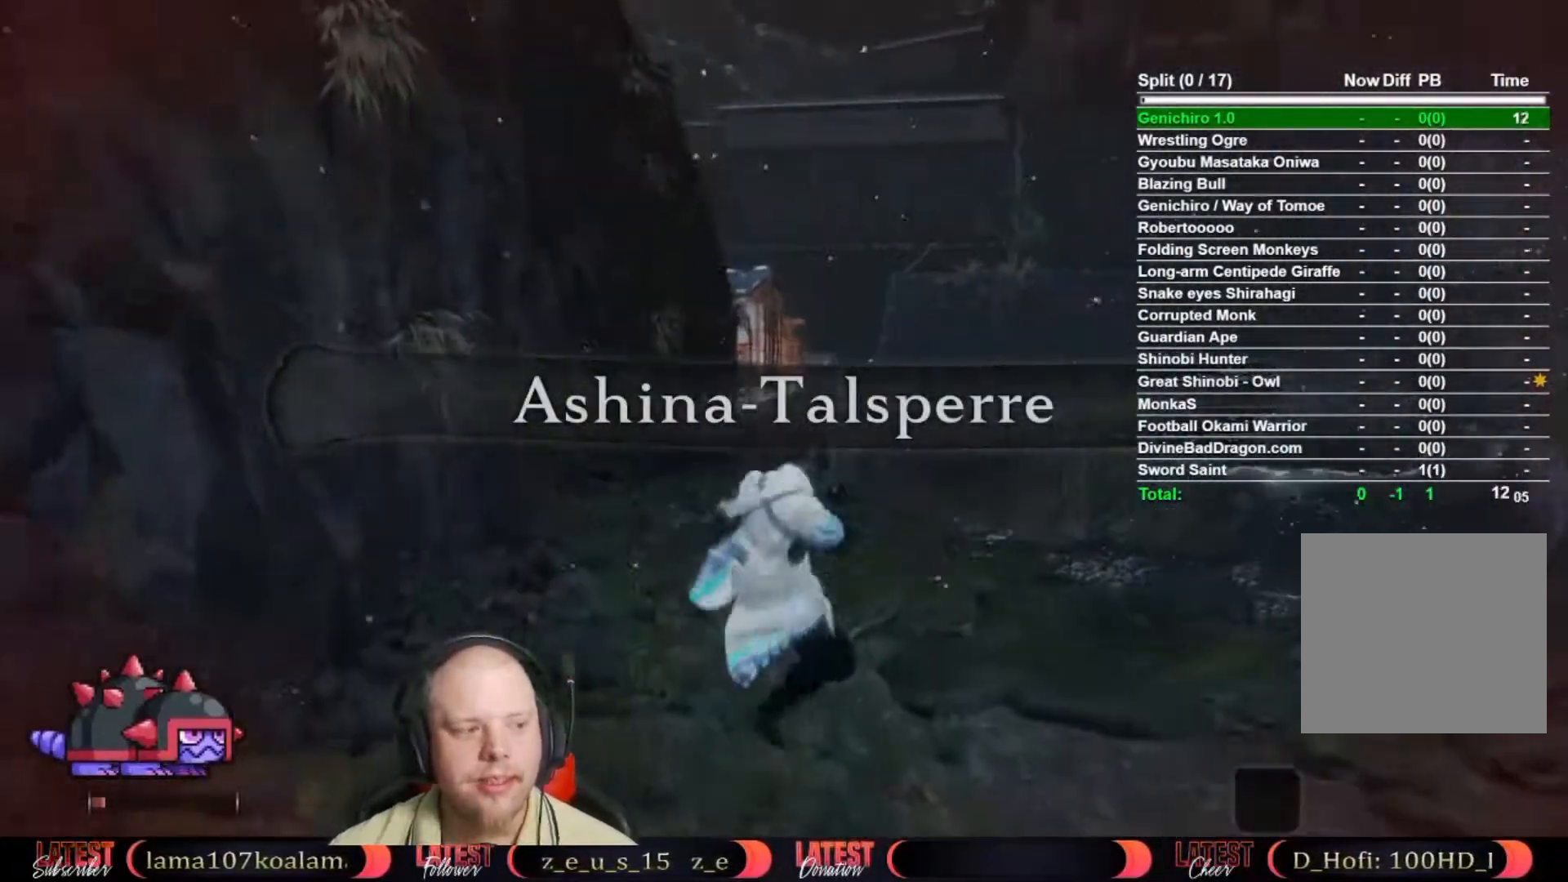
{"buttons": [], "left_stick": "up", "right_stick": "center", "button_events": [[33, "A", "down"], [133, "A", "up"]]}
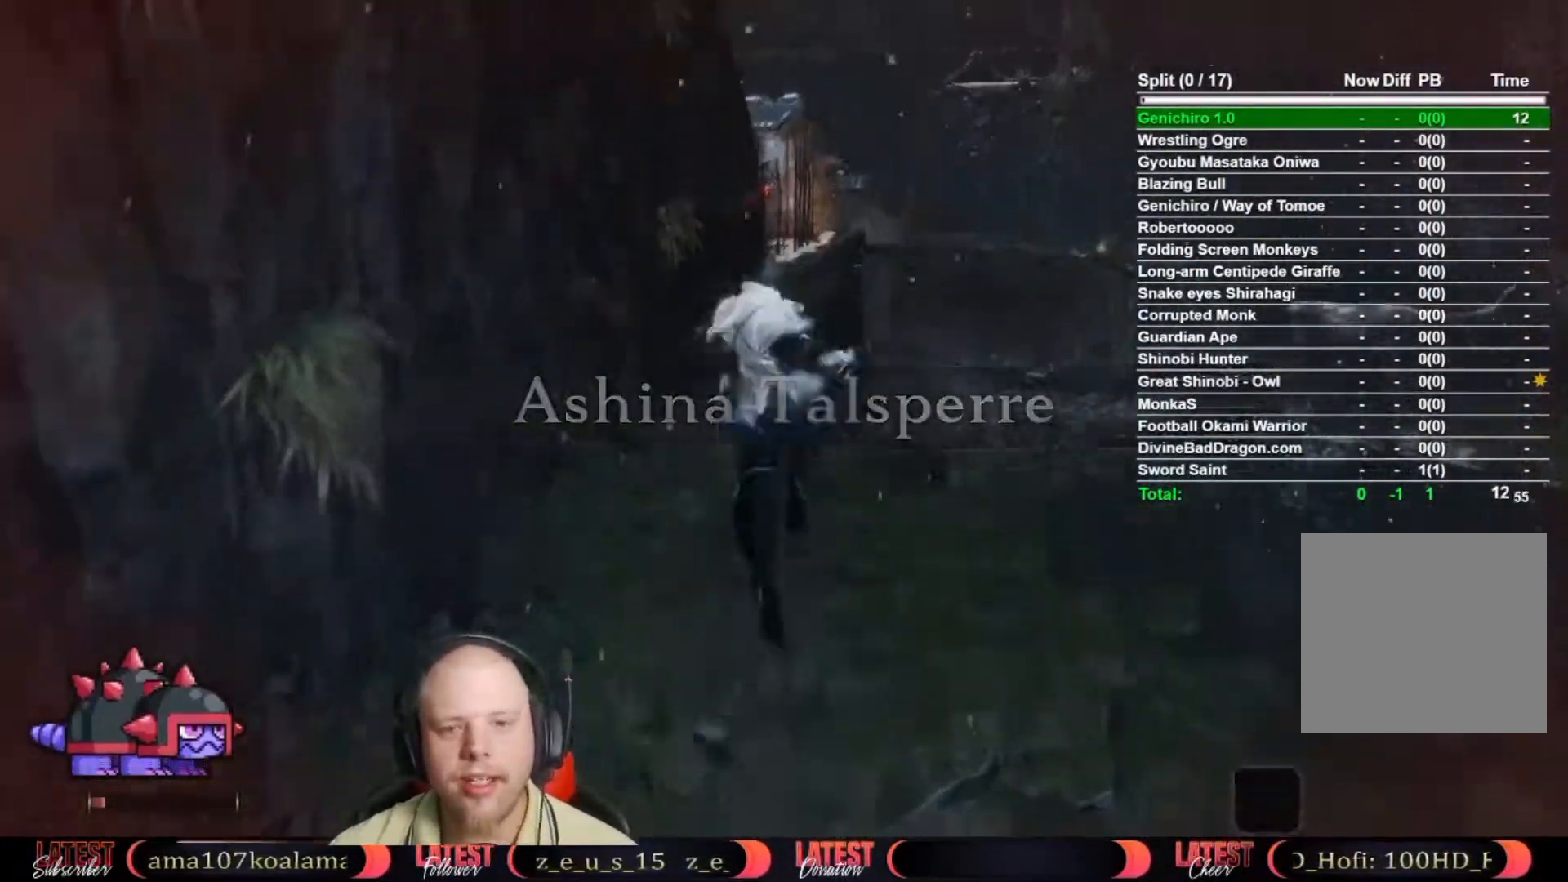
{"buttons": [], "left_stick": "up", "right_stick": "center", "button_events": [[33, "A", "down"], [133, "A", "up"]]}
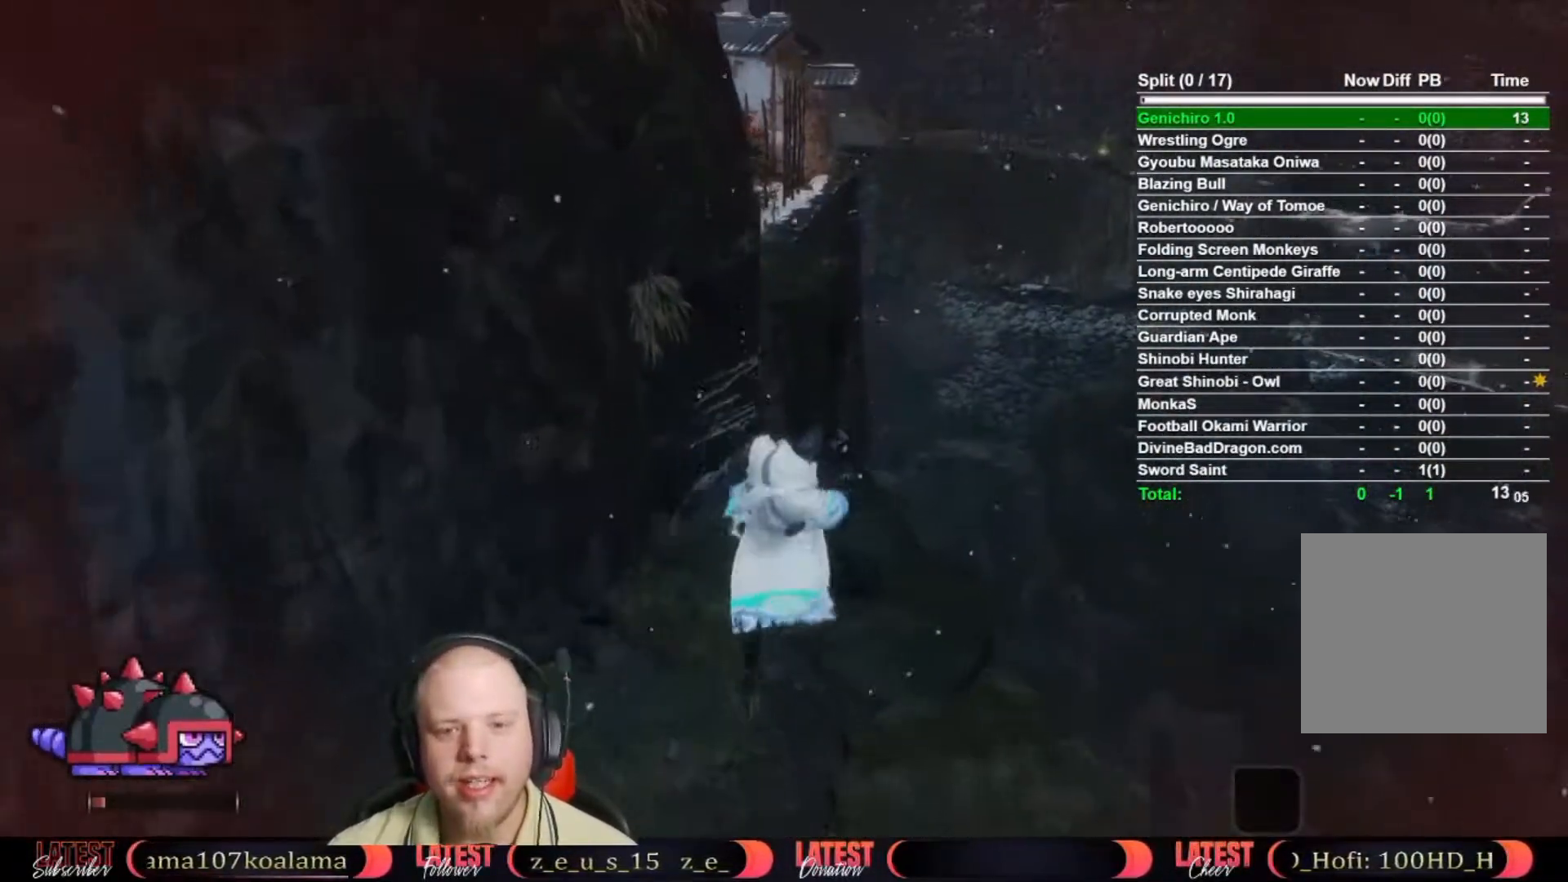
{"buttons": [], "left_stick": "up", "right_stick": "center", "button_events": []}
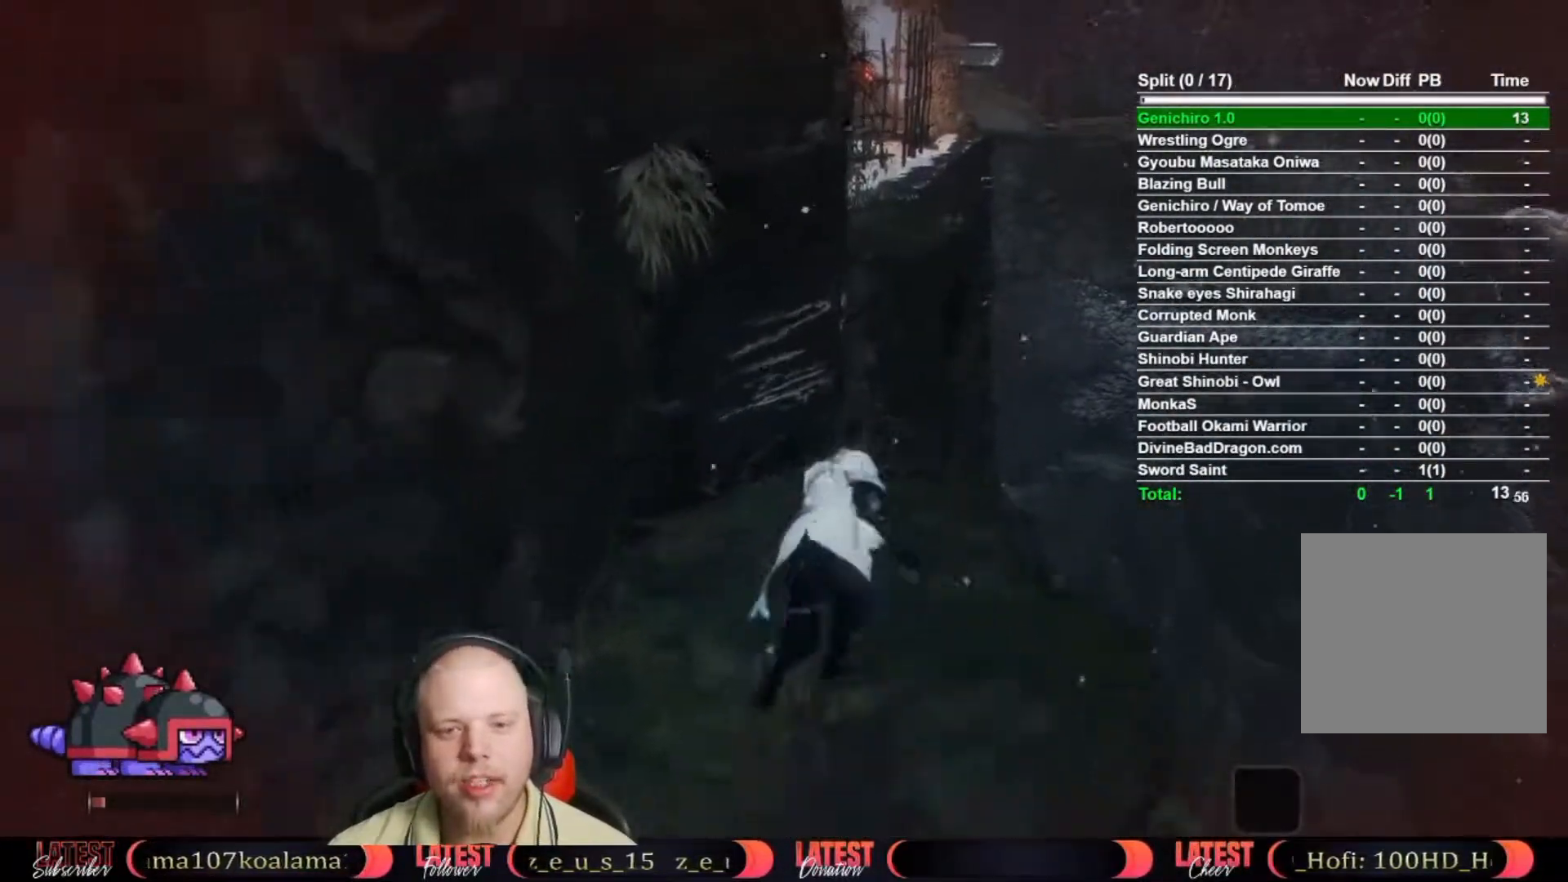
{"buttons": [], "left_stick": "up", "right_stick": "down-left", "button_events": [[233, "A", "down"], [333, "A", "up"]]}
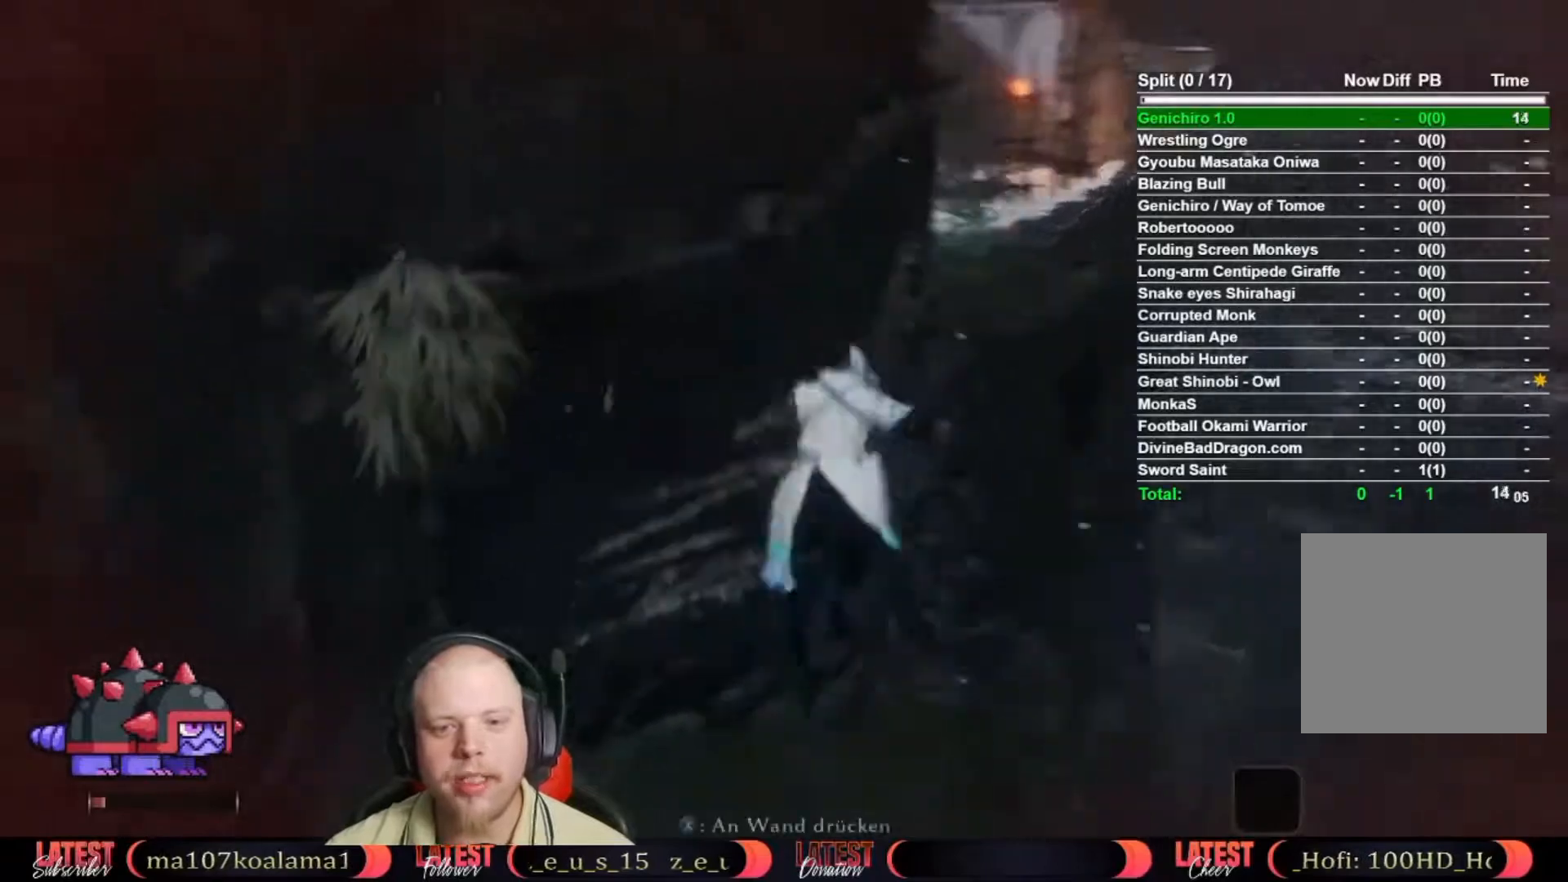
{"buttons": [], "left_stick": "up", "right_stick": "center", "button_events": []}